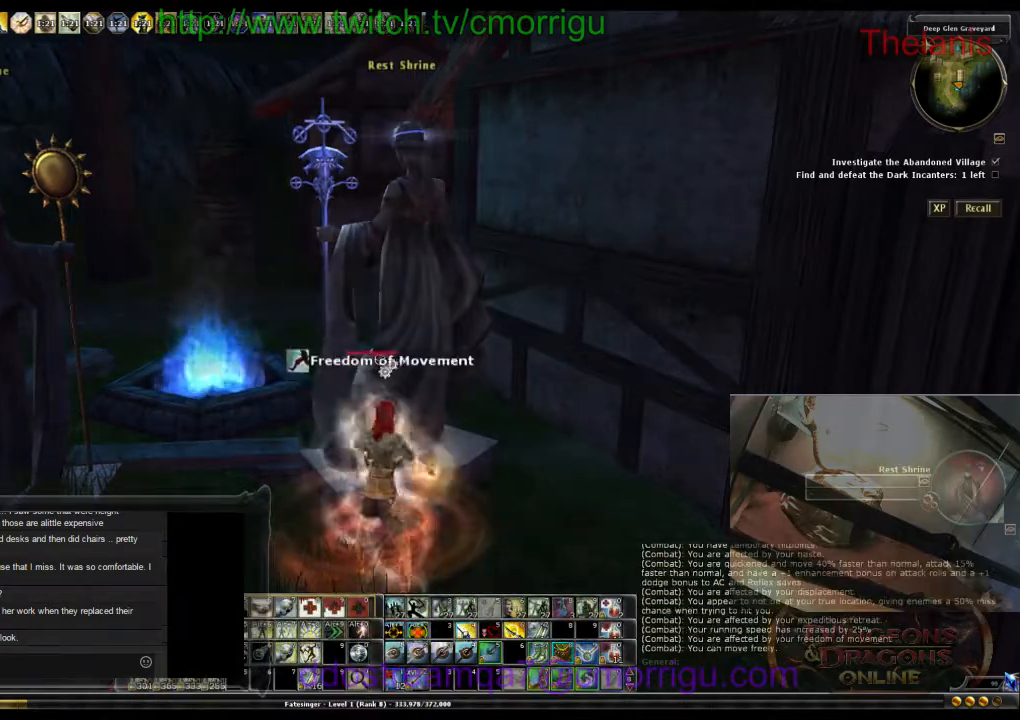
Gameplay with keyboard; each line is a JSON object with the keys held at the frame after it. "events" lists presses ("down") and releases ("up") of ".", "/", "0", "1", "2", "3", "4", "5", "6", "7", "8", "9", "a", "b", "backslash", "backspace", "c", "caps_lock", "comma", "ctrl_l", "ctrl_r", "d", "e", "equals", "escape", "f", "f1", "f10", "f11", "f12", "f2", "f3", "f4", "f5", "f6", "f7", "f8", "f9", "g", "h", "i", "j", "k", "l", "lbracket", "m", "minus", "n", "o", "p", "q", "quote", "r", "rbracket", "return", "s", "semicolon", "shift_l", "shift_r", "space", "t", "tab", "tilde", "u", "v", "w", "x", "y" and "z" between this image and that frame as [ms after this image, input, new state], when the widget could be followed in between. No other keys are recorded. Mouse input is not recorded.
{"keys": ["d", "w"], "events": [[133, "d", "down"], [467, "w", "down"]]}
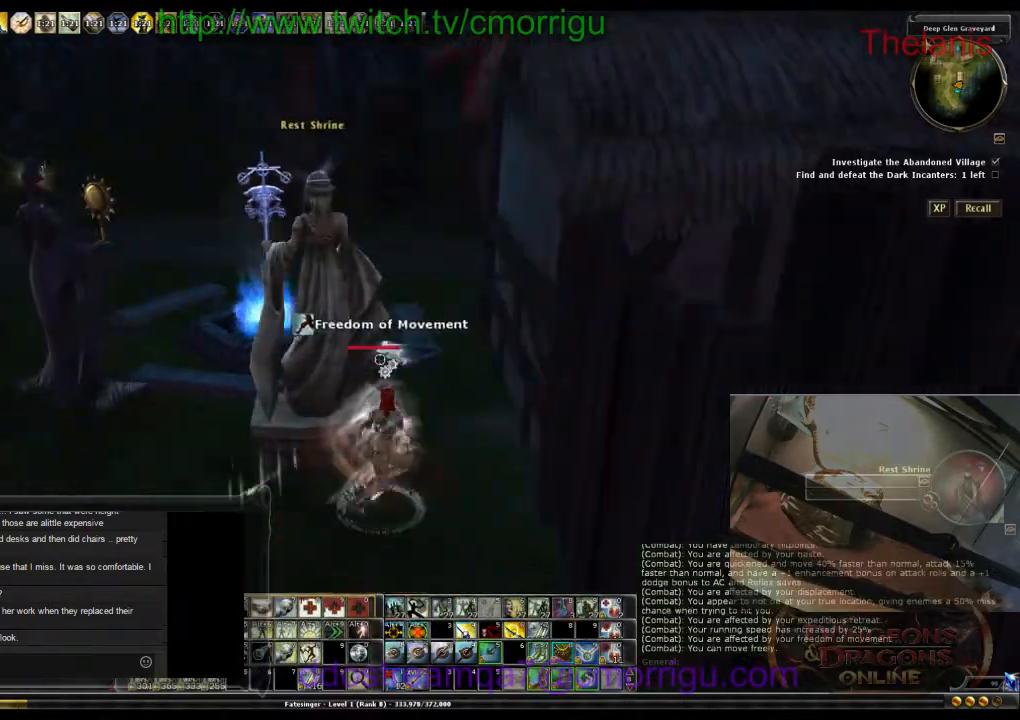
{"keys": ["w"], "events": [[67, "d", "up"]]}
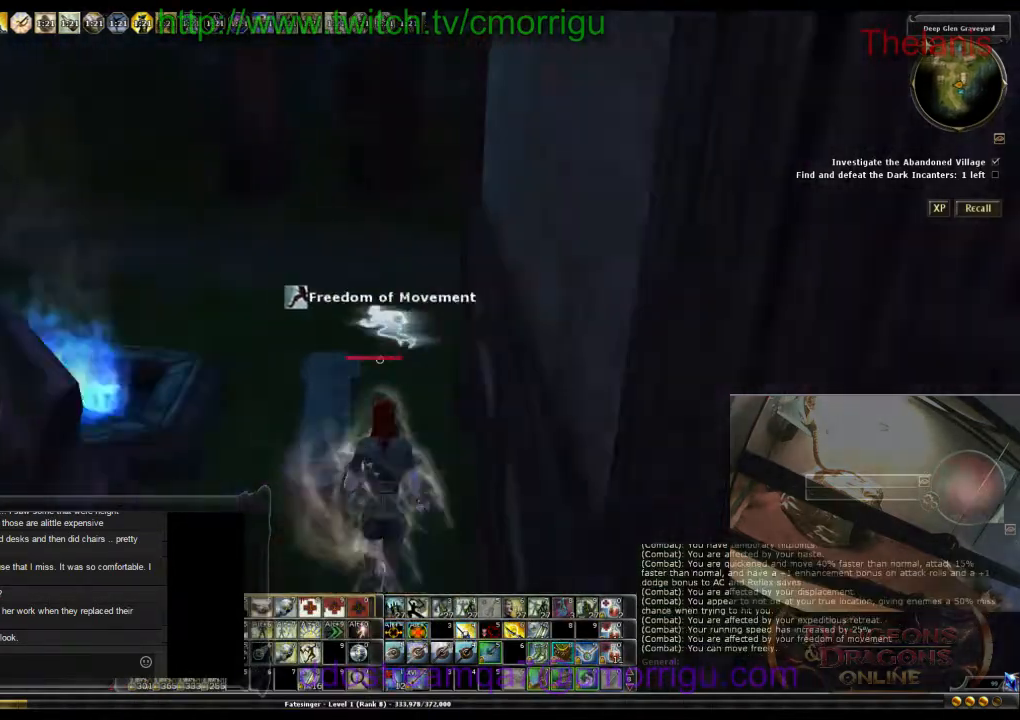
{"keys": ["w"], "events": []}
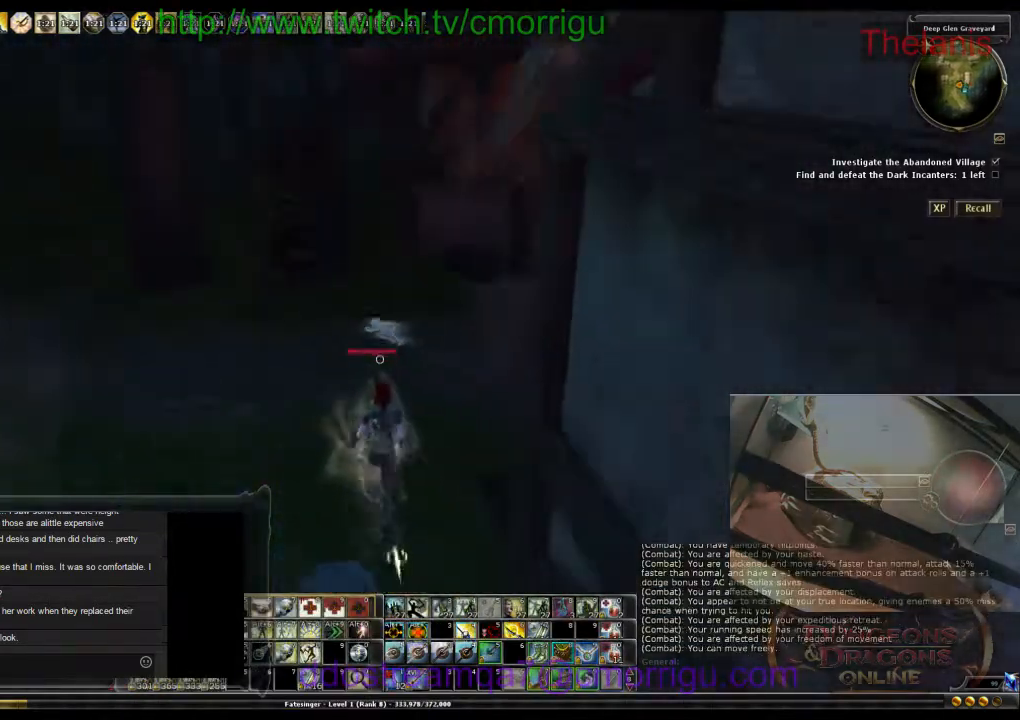
{"keys": ["w"], "events": []}
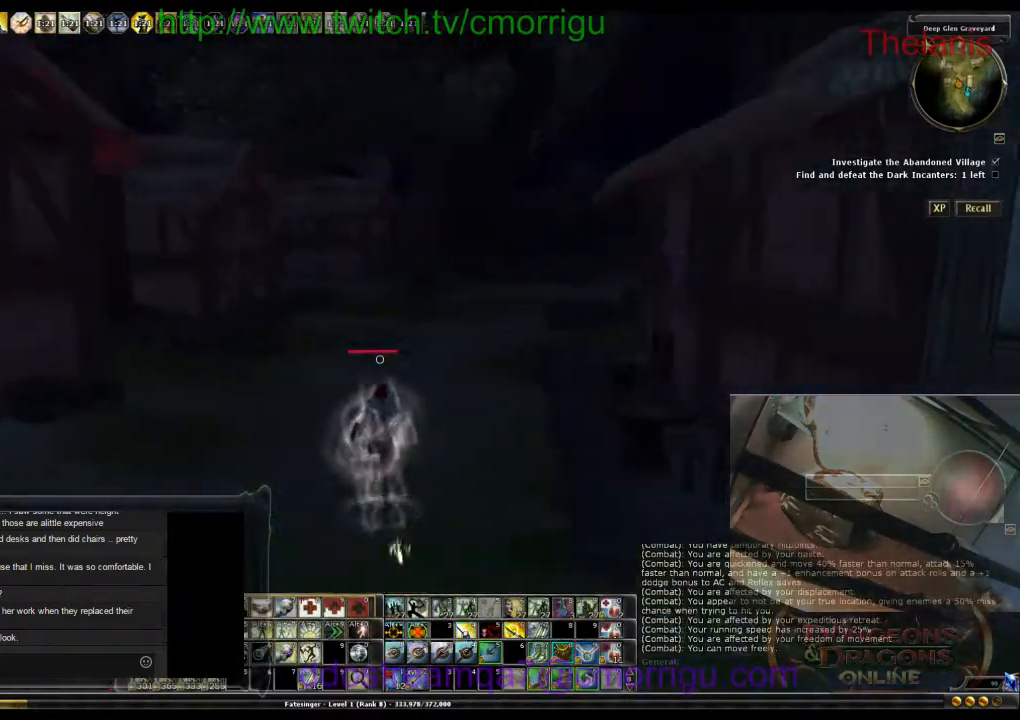
{"keys": ["w"], "events": []}
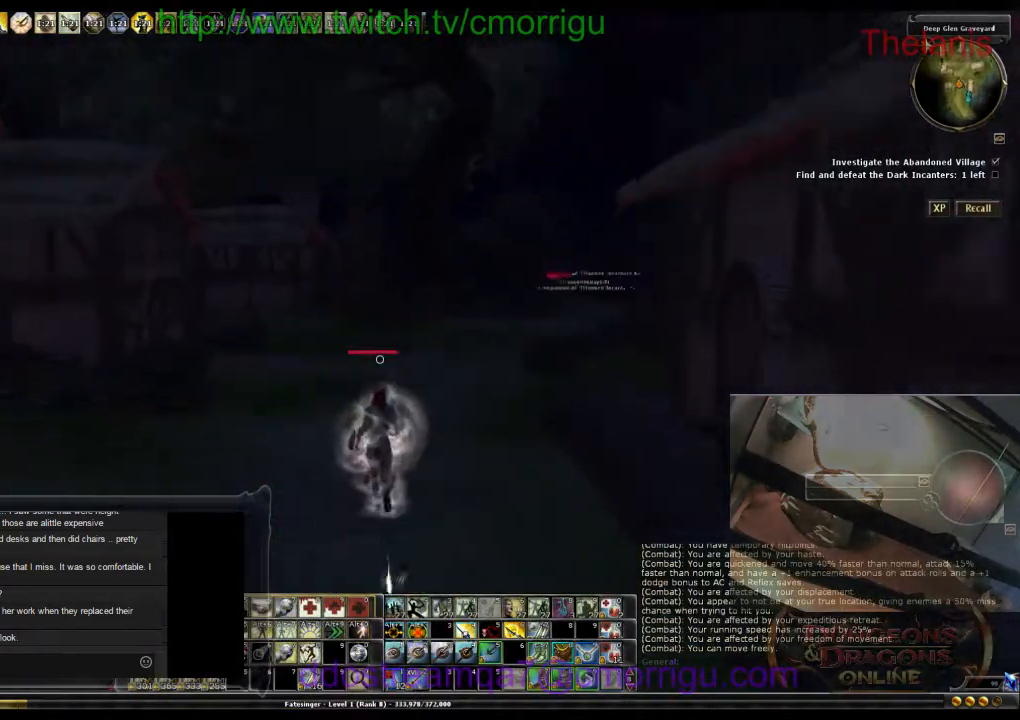
{"keys": ["w"], "events": []}
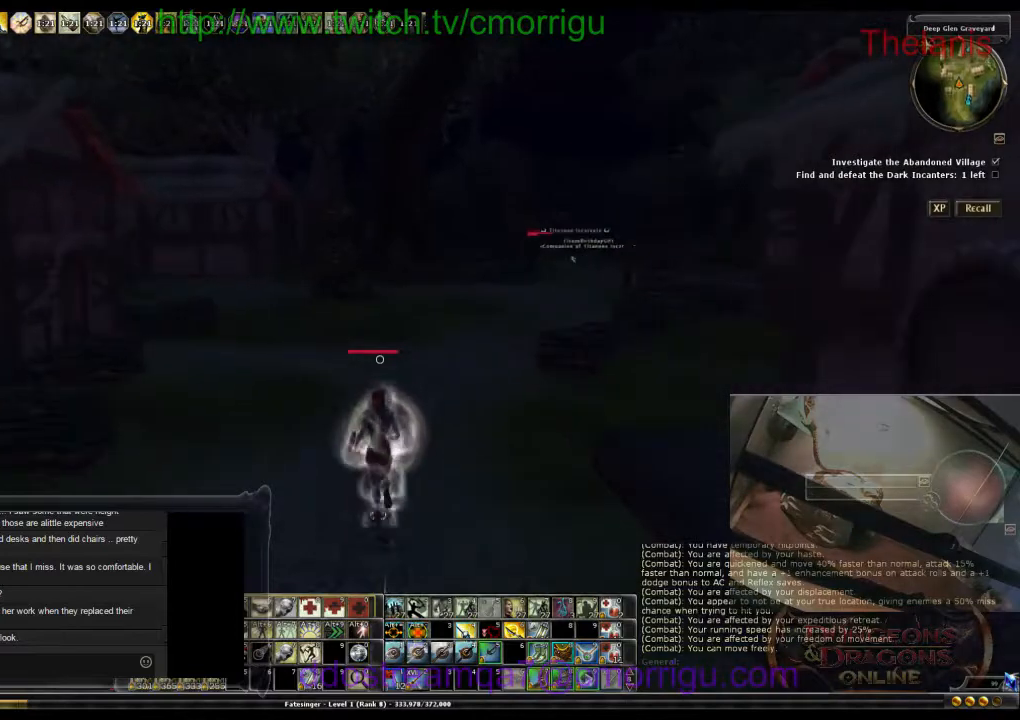
{"keys": ["w"], "events": []}
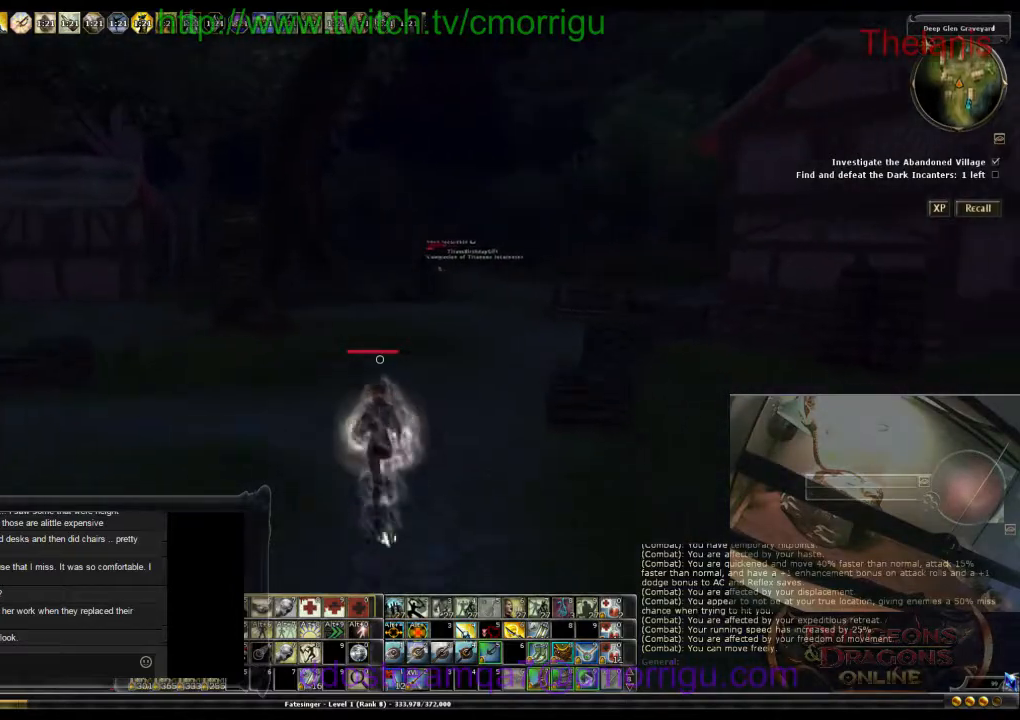
{"keys": ["w"], "events": []}
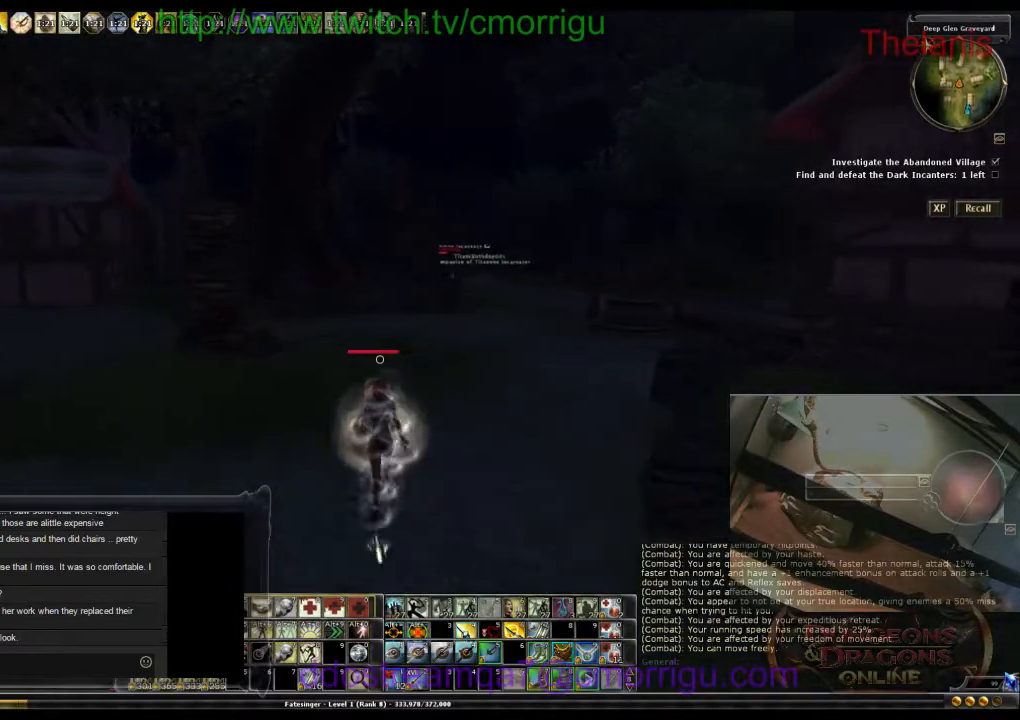
{"keys": ["w"], "events": []}
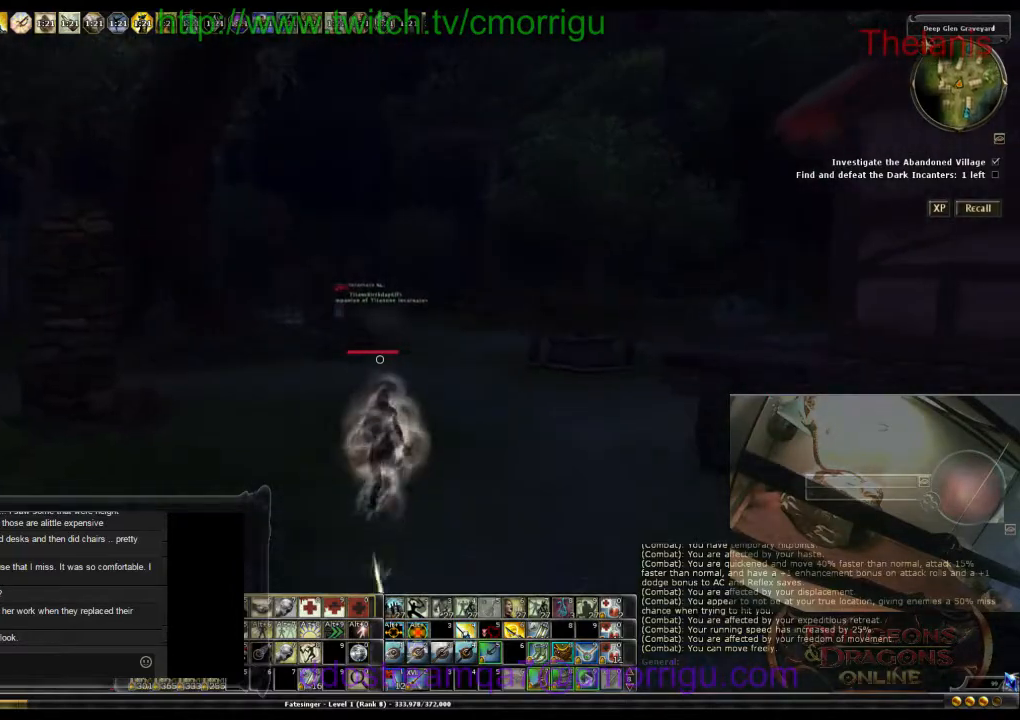
{"keys": ["w"], "events": []}
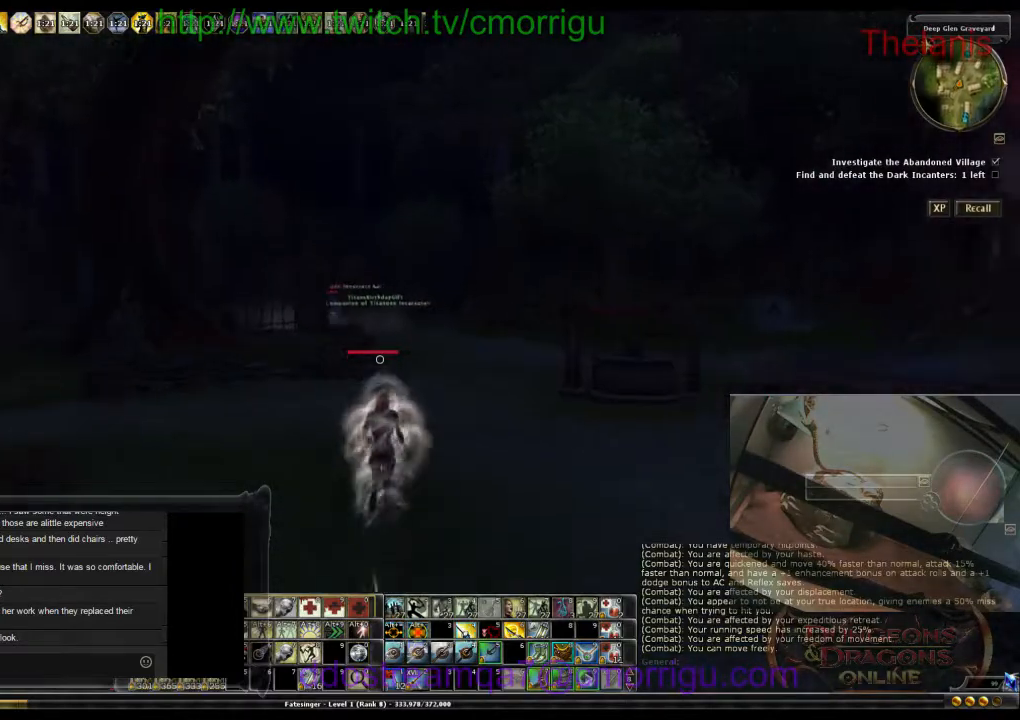
{"keys": ["w"], "events": []}
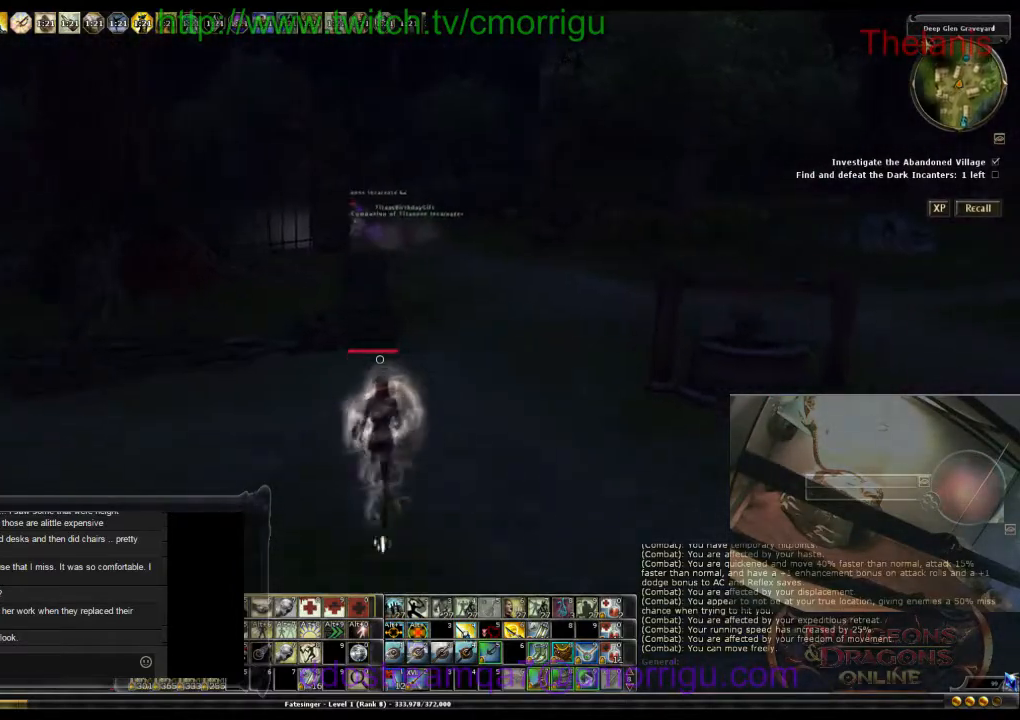
{"keys": ["w"], "events": []}
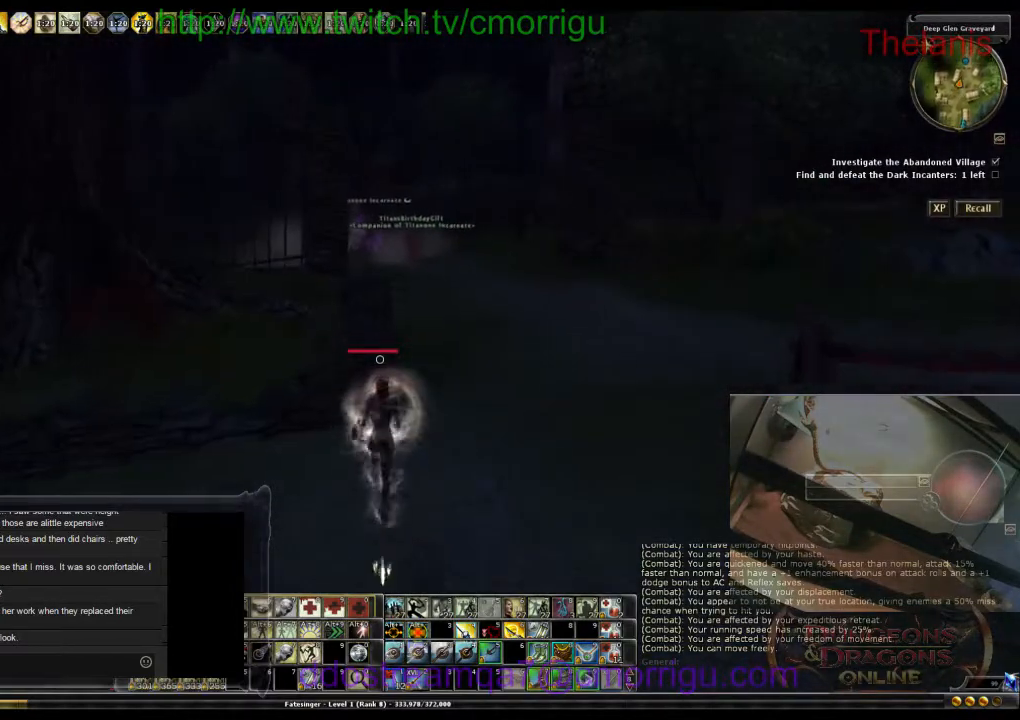
{"keys": ["d", "w"], "events": [[300, "d", "down"]]}
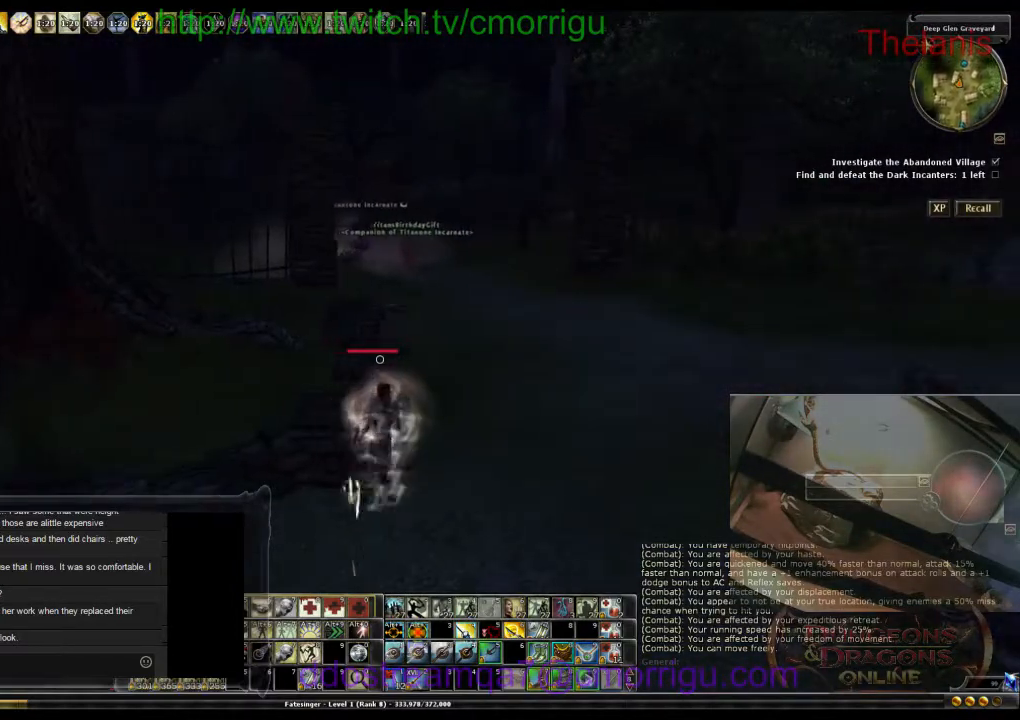
{"keys": ["w"], "events": [[267, "d", "up"]]}
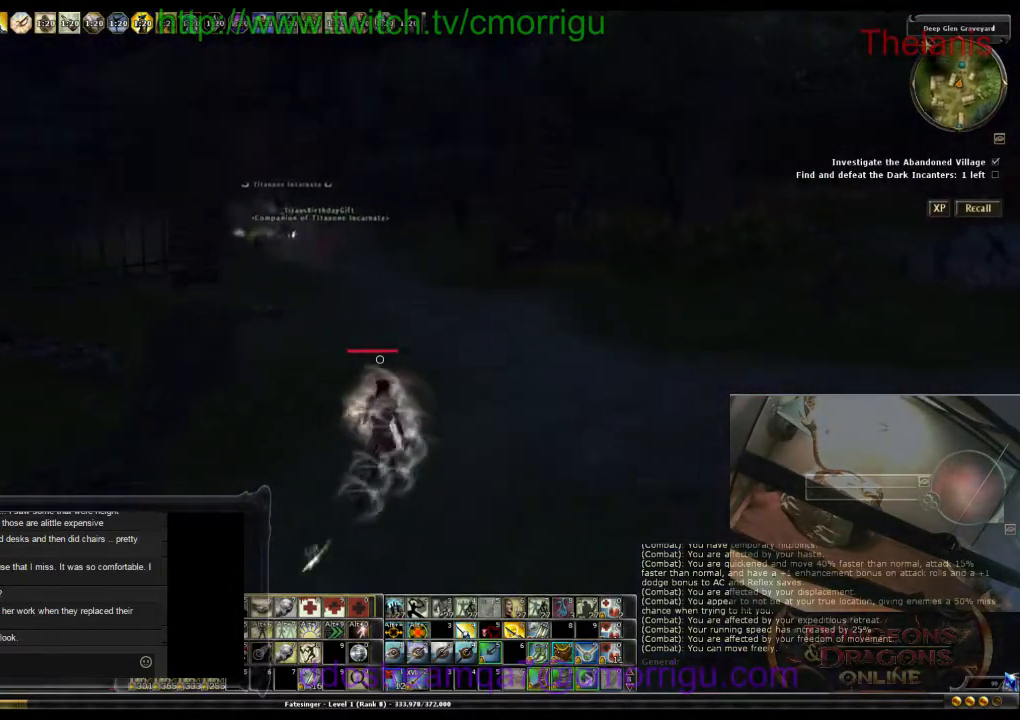
{"keys": ["w"], "events": []}
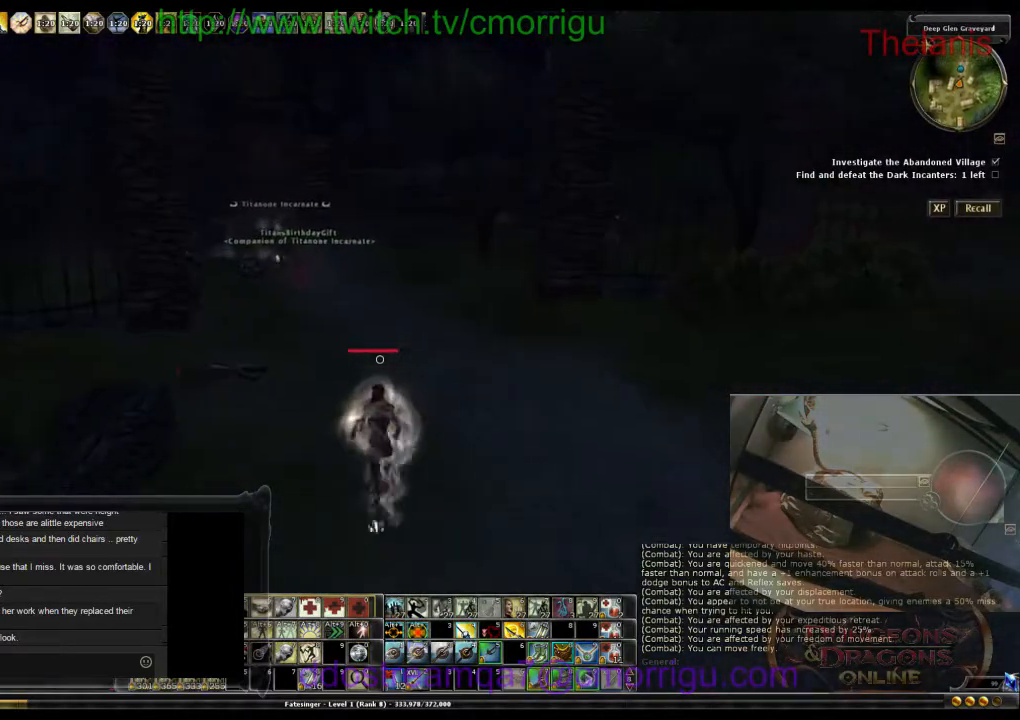
{"keys": ["w"], "events": []}
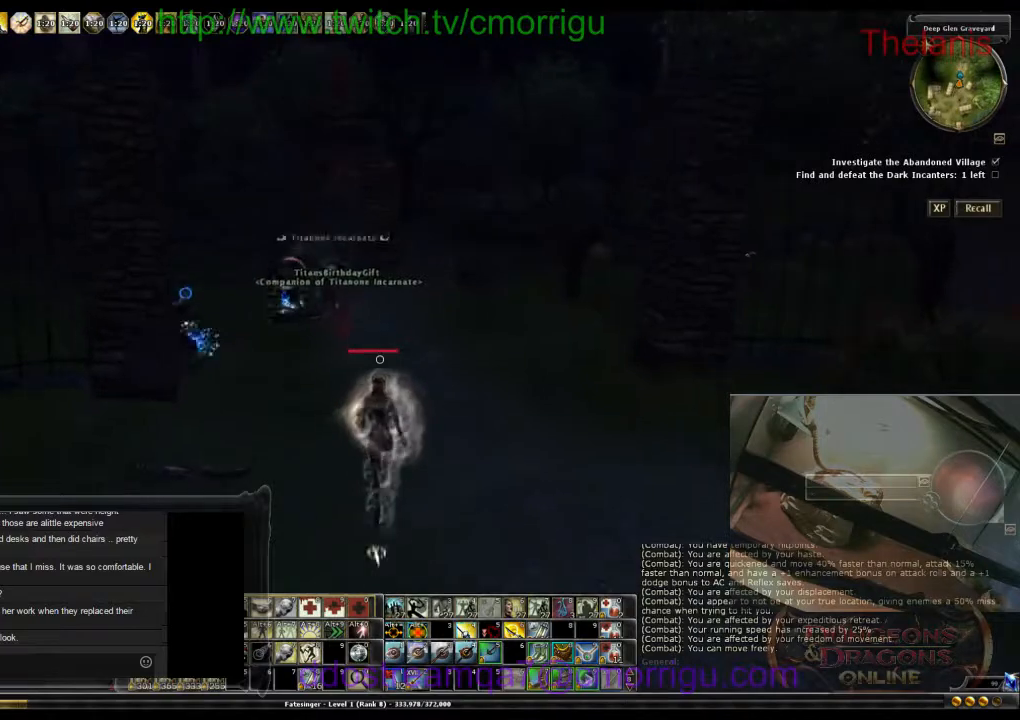
{"keys": ["w"], "events": []}
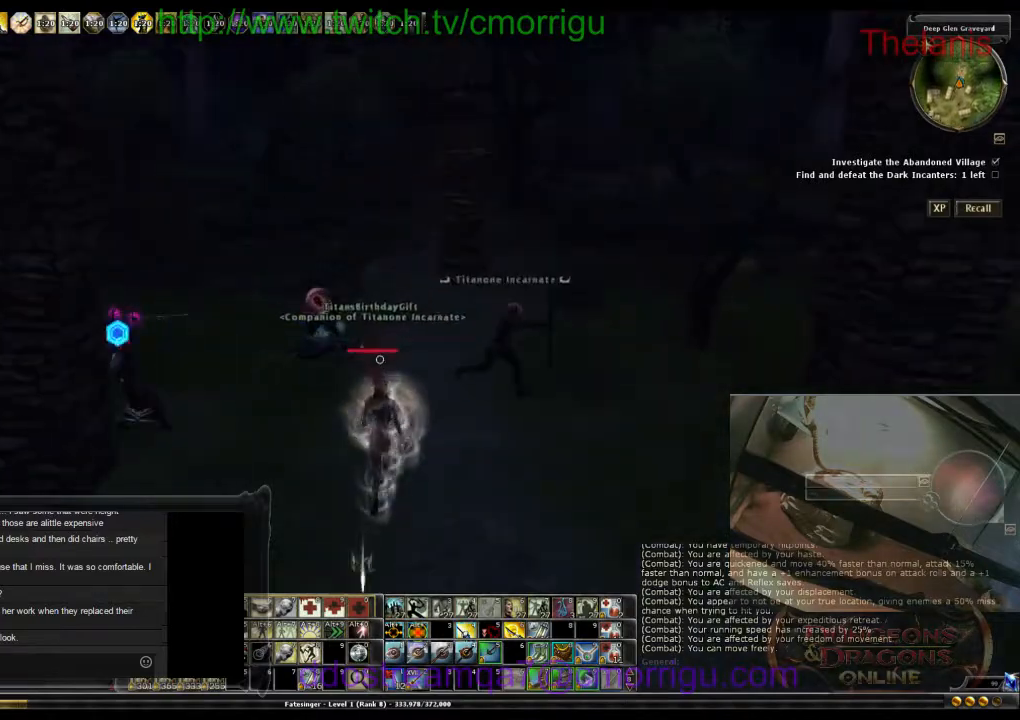
{"keys": [], "events": [[100, "w", "up"]]}
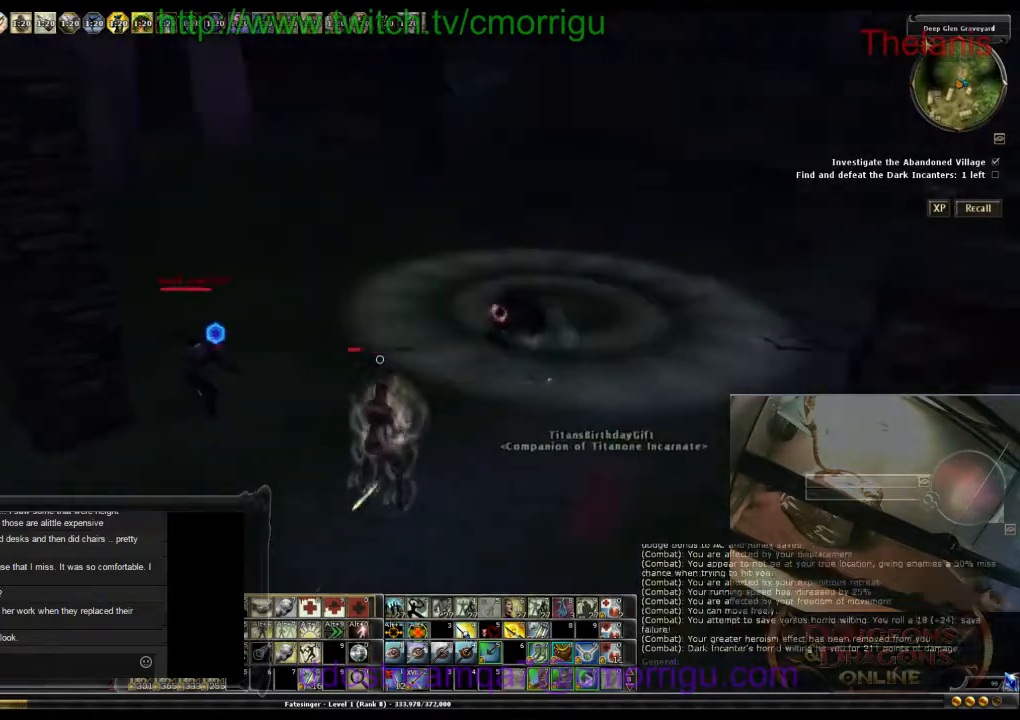
{"keys": ["w"], "events": [[300, "d", "down"], [333, "w", "down"], [467, "d", "up"]]}
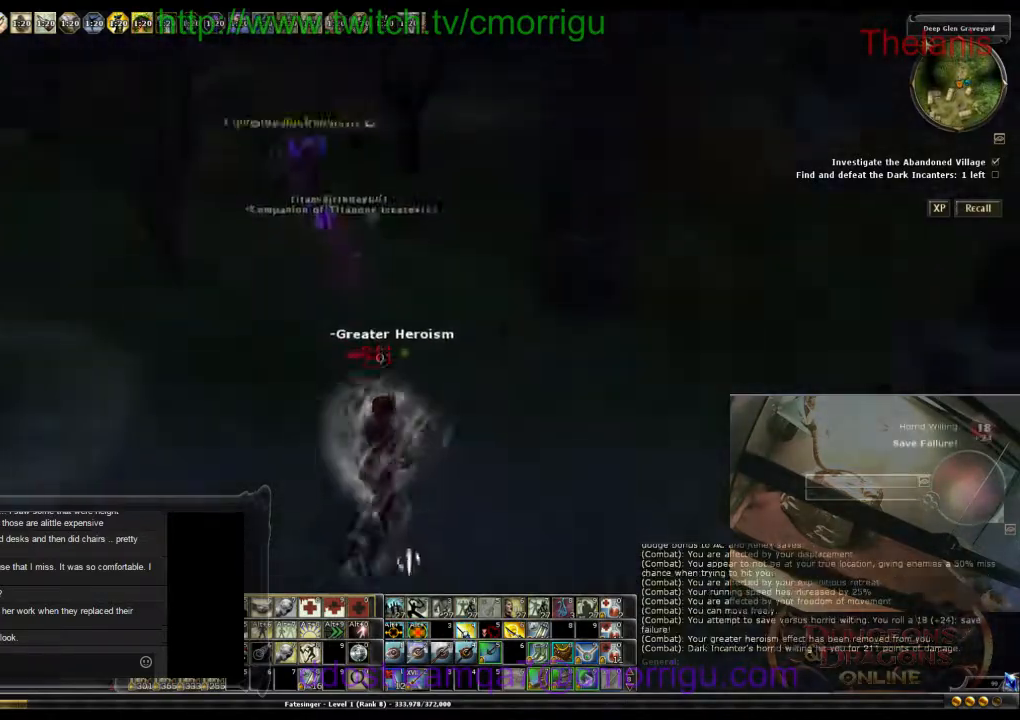
{"keys": ["w"], "events": []}
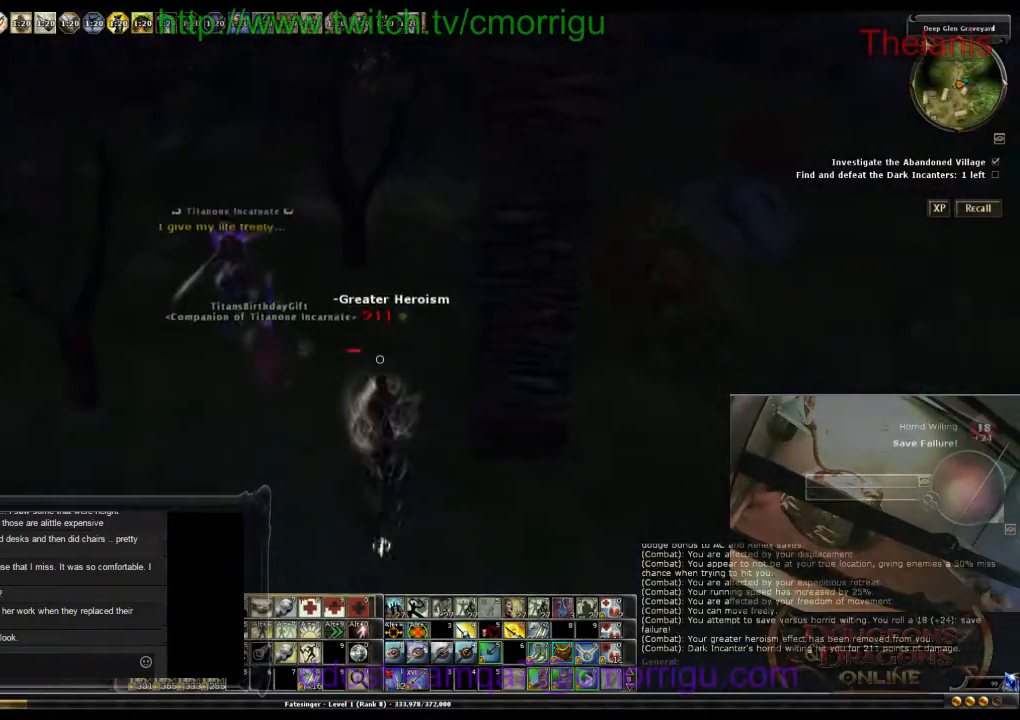
{"keys": ["w"], "events": [[200, "d", "down"], [500, "d", "up"]]}
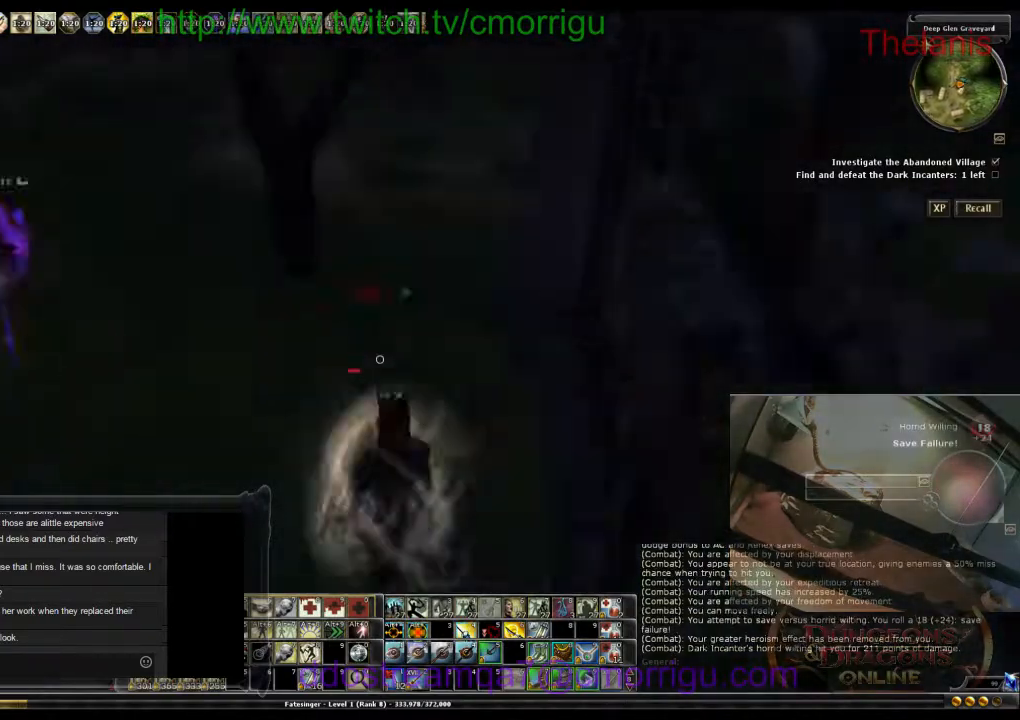
{"keys": ["w"], "events": [[200, "space", "down"], [233, "0", "down"], [367, "space", "up"], [400, "0", "up"]]}
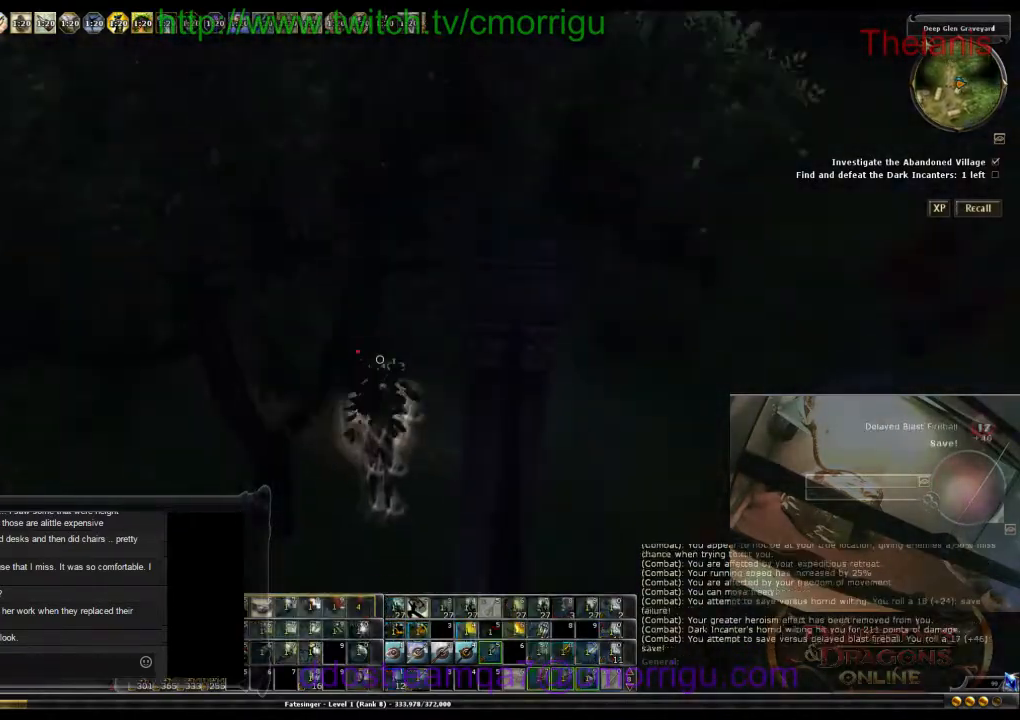
{"keys": ["w"], "events": []}
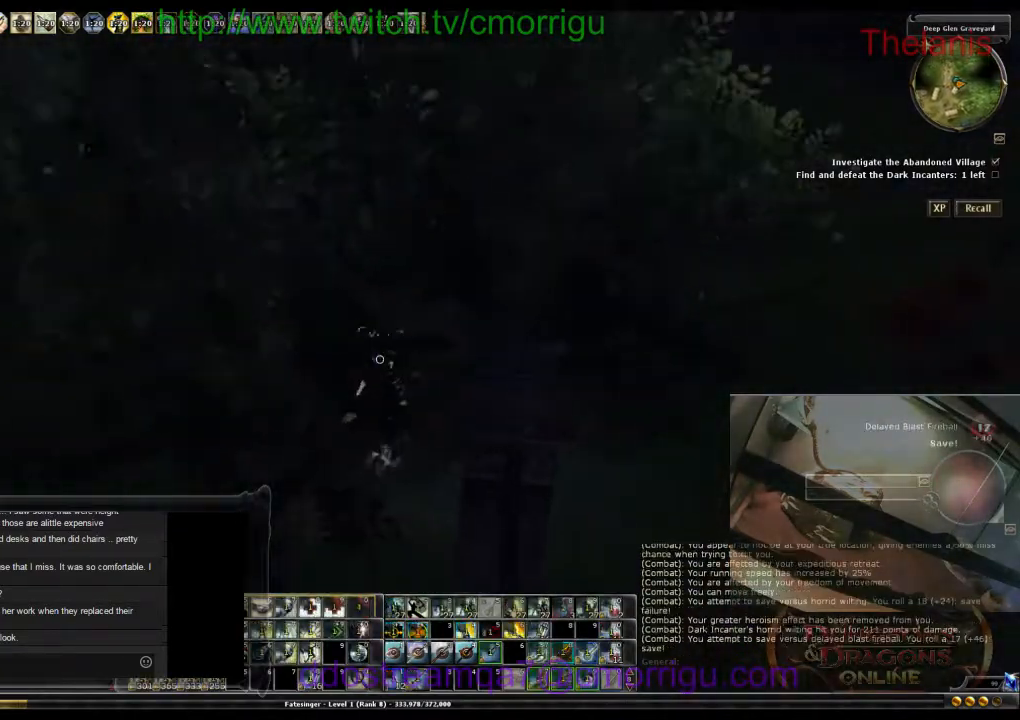
{"keys": ["d", "w"], "events": [[200, "d", "down"]]}
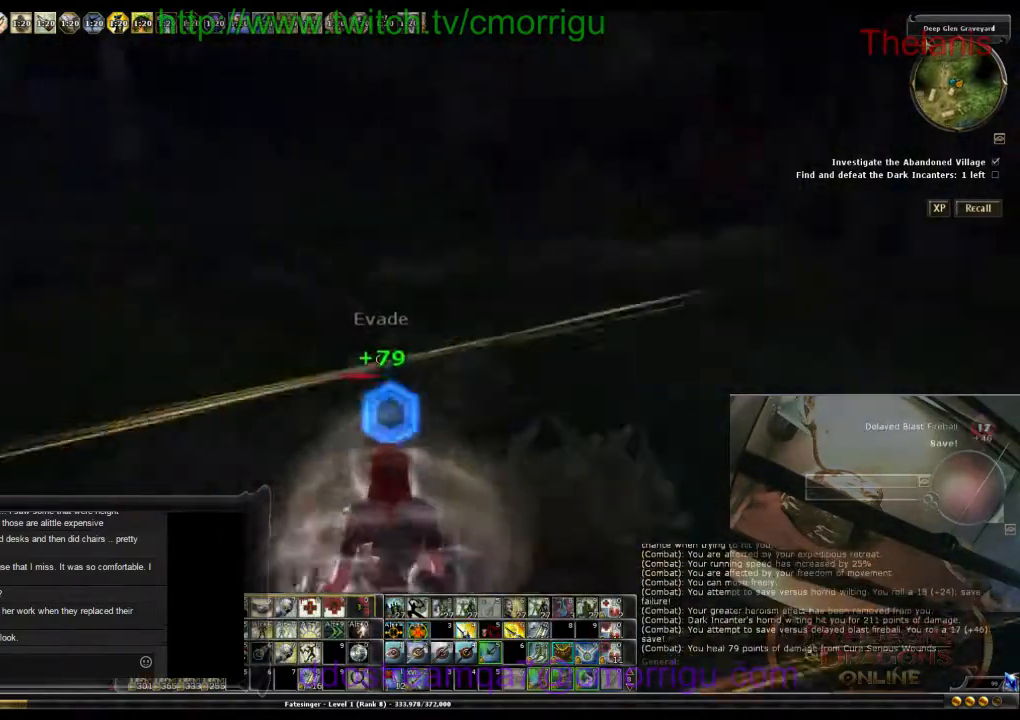
{"keys": ["9", "d", "w"], "events": [[433, "9", "down"]]}